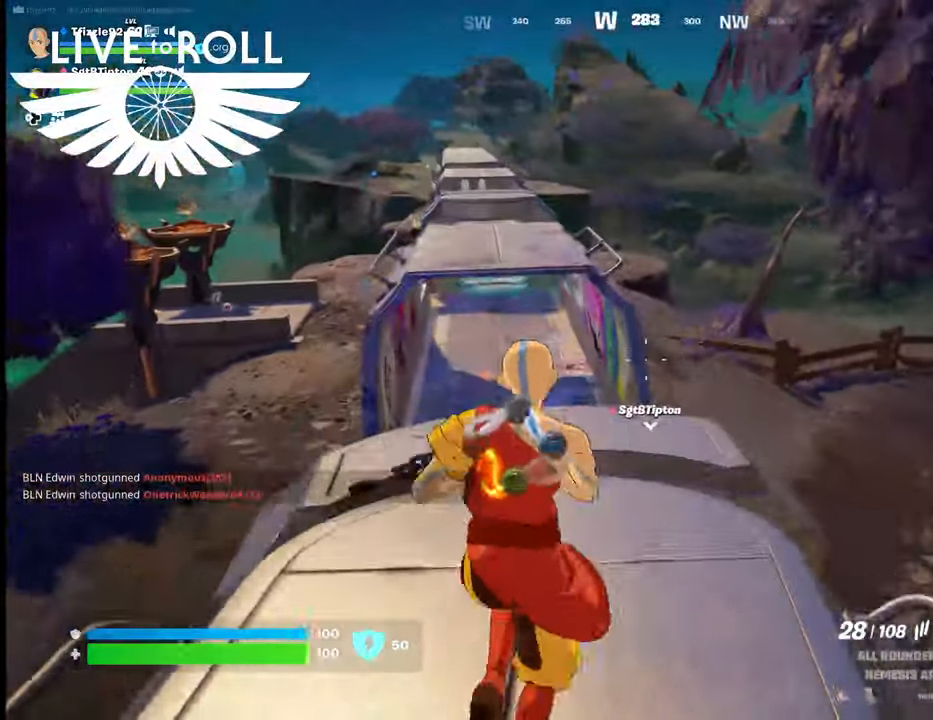
Gameplay with a controller (Xbox layout); each line is a JSON object with the inputs held at the frame after it. "events" lists button and stick changes between this image and that frame as [ms after this image, input, new state], when the widget could be followed in between.
{"buttons": [], "left_stick": "up", "right_stick": "down-right", "events": []}
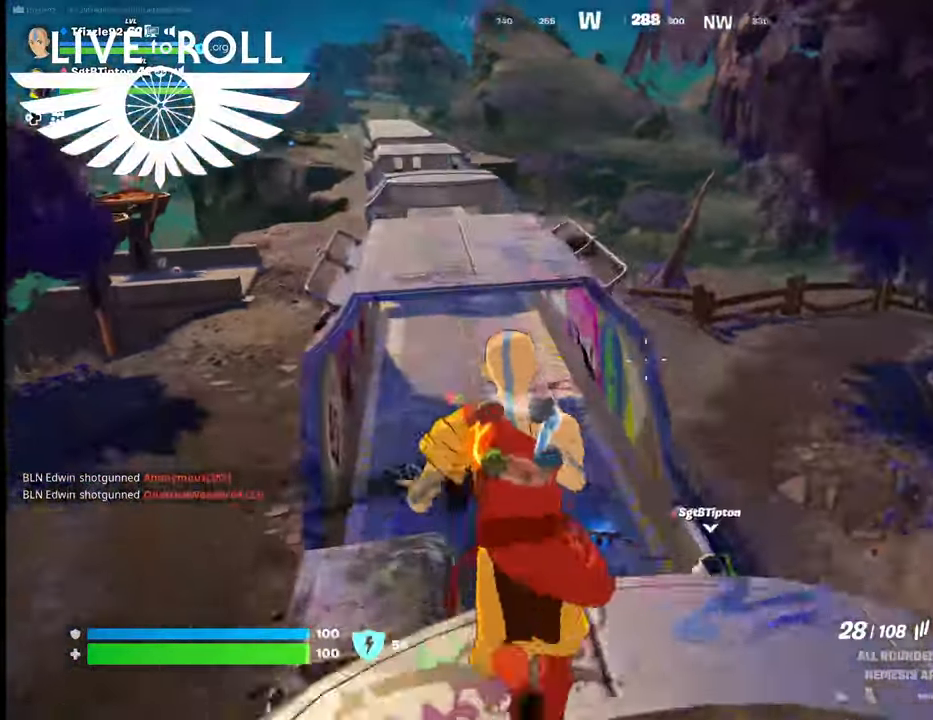
{"buttons": [], "left_stick": "up", "right_stick": "down-right", "events": []}
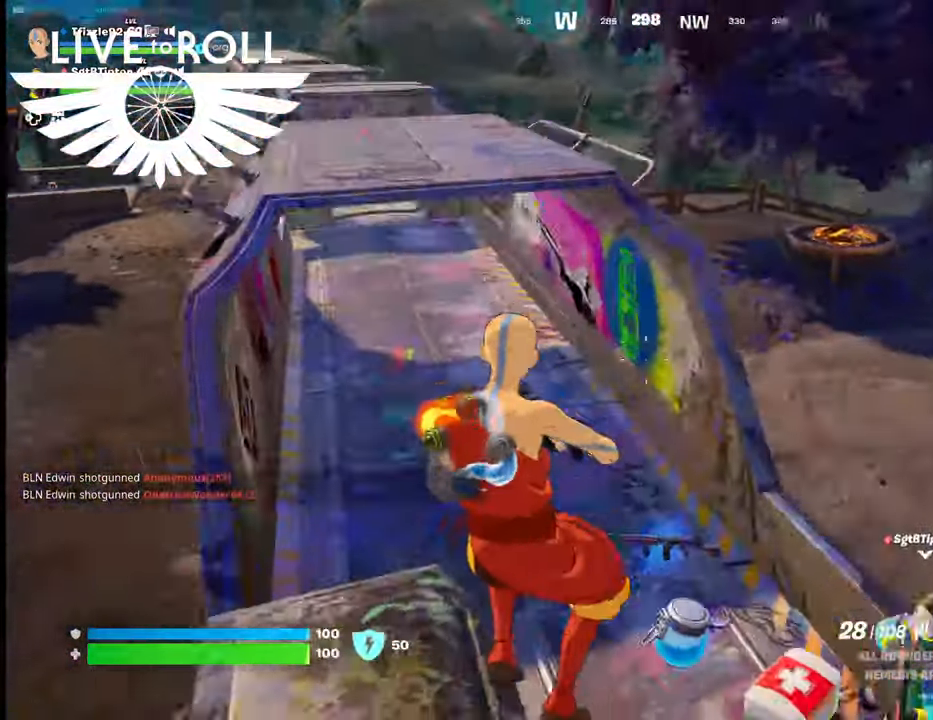
{"buttons": [], "left_stick": "up-left", "right_stick": "right", "events": [[34, "left_stick", "up-left"], [34, "right_stick", "right"]]}
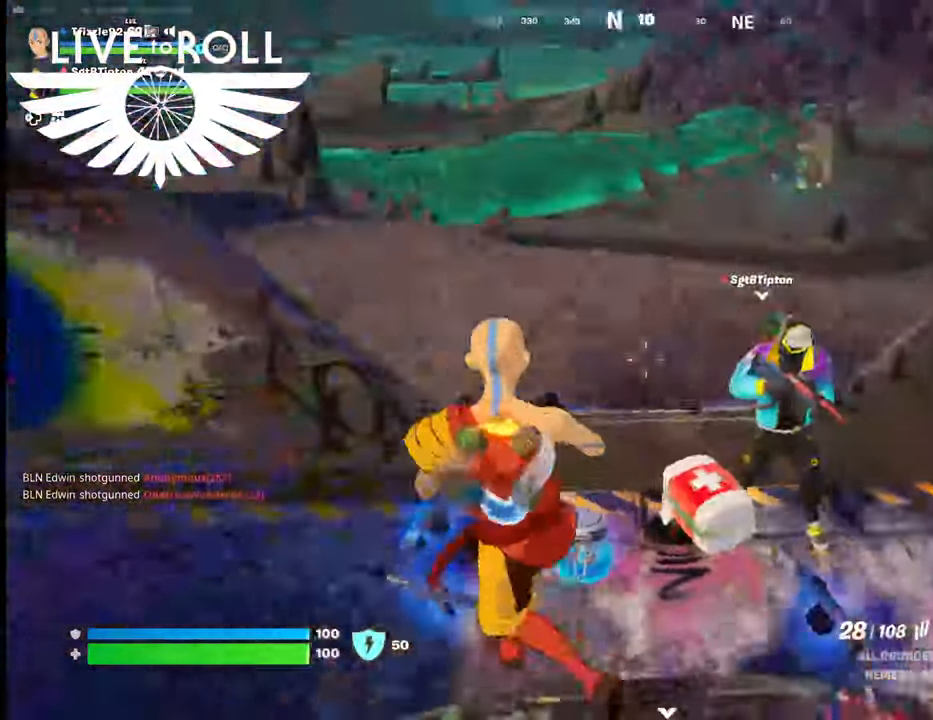
{"buttons": [], "left_stick": "left", "right_stick": "right", "events": [[67, "left_stick", "left"]]}
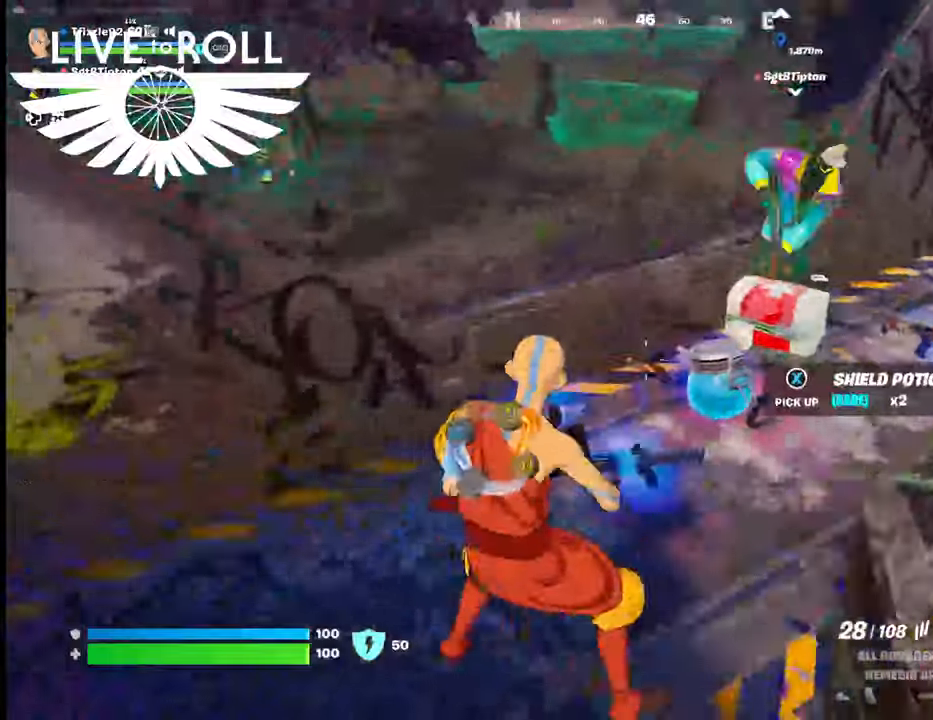
{"buttons": [], "left_stick": "left", "right_stick": "right", "events": []}
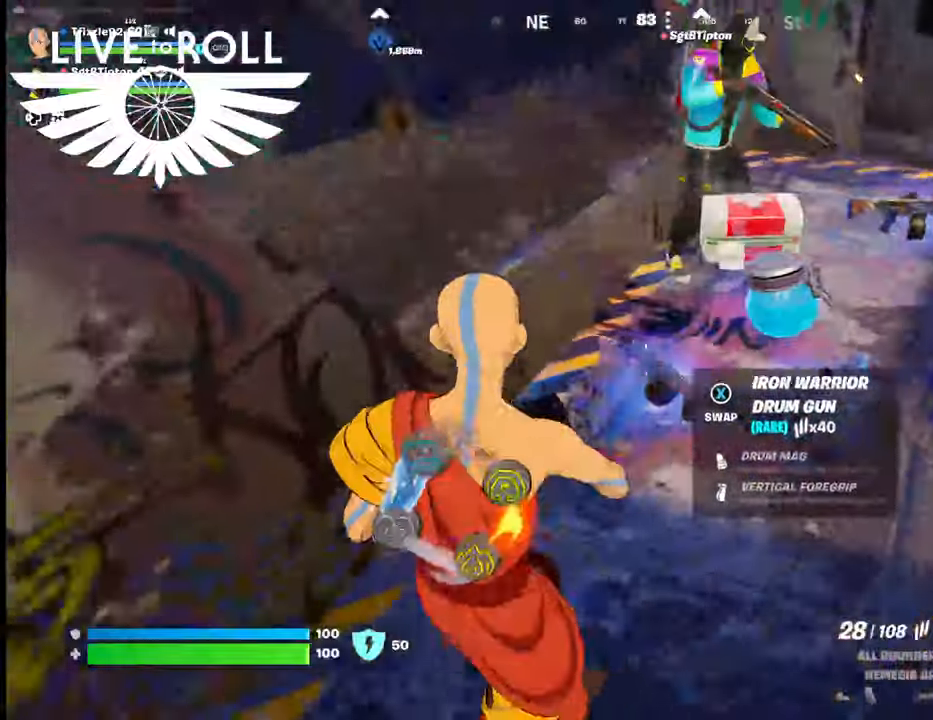
{"buttons": [], "left_stick": "center", "right_stick": "right", "events": [[200, "left_stick", "center"]]}
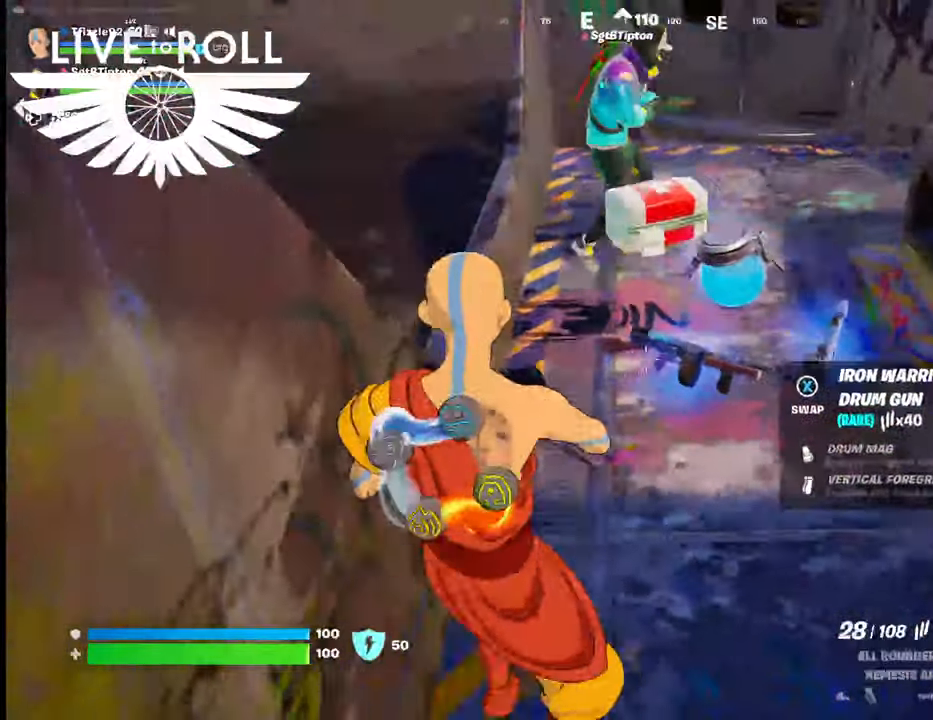
{"buttons": [], "left_stick": "center", "right_stick": "right", "events": []}
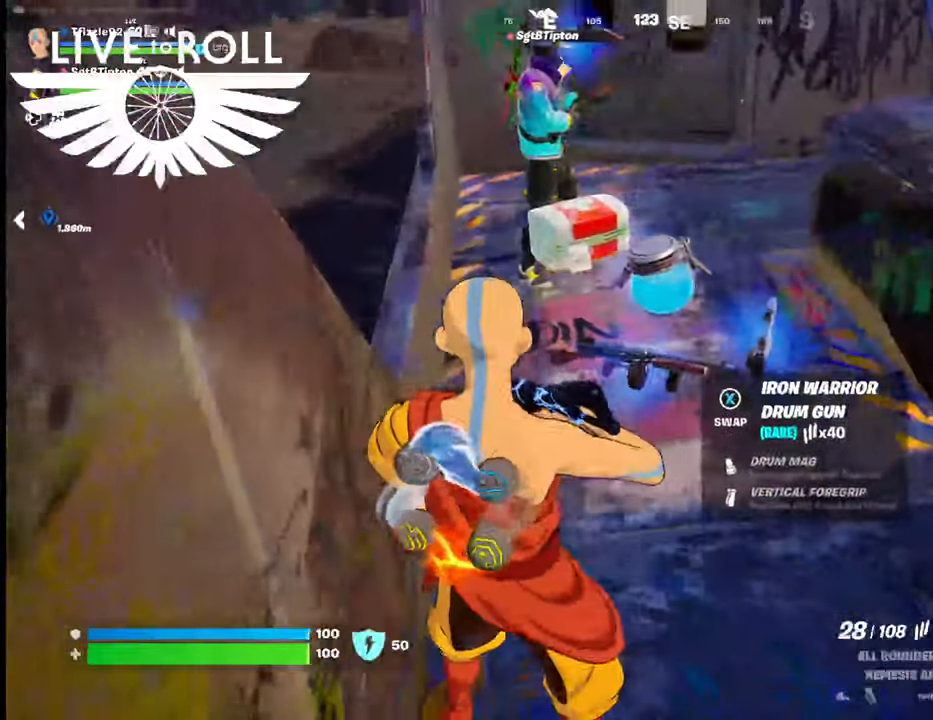
{"buttons": [], "left_stick": "center", "right_stick": "right", "events": []}
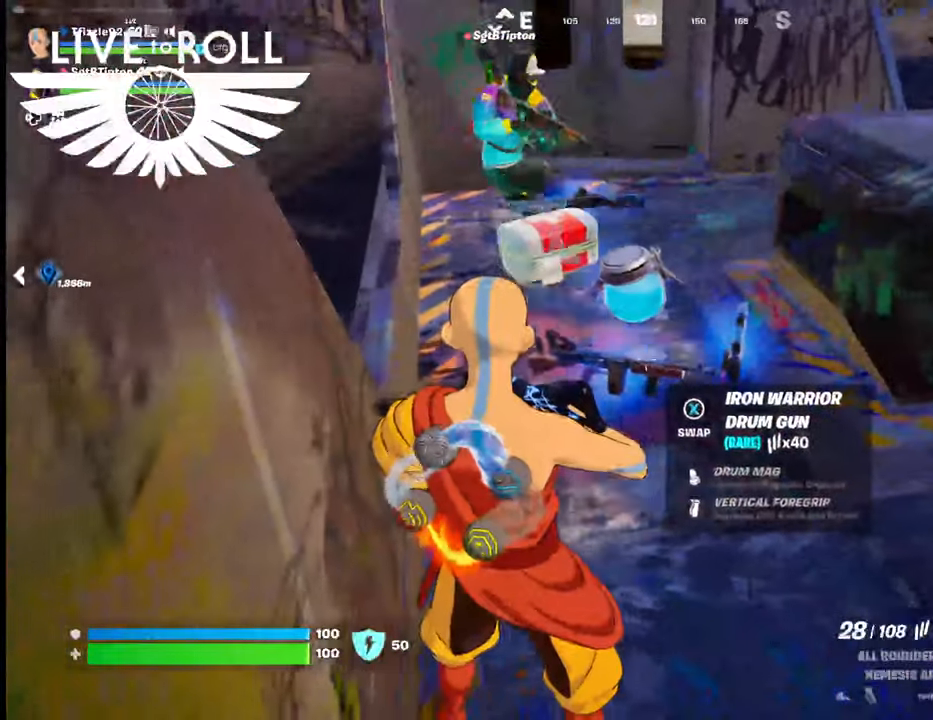
{"buttons": [], "left_stick": "center", "right_stick": "right", "events": []}
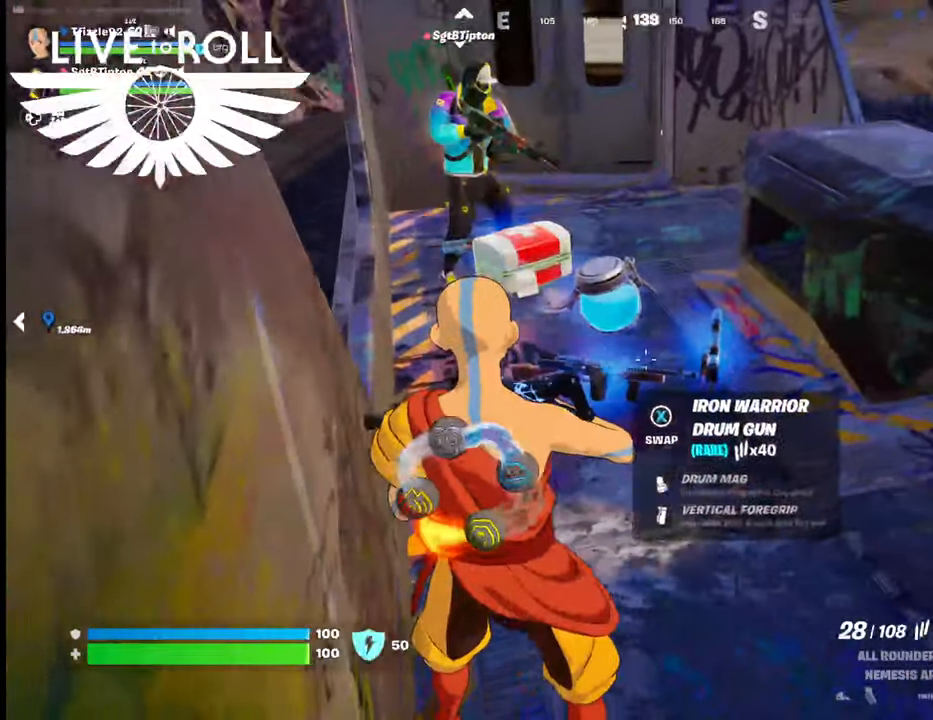
{"buttons": [], "left_stick": "center", "right_stick": "center", "events": [[500, "right_stick", "center"]]}
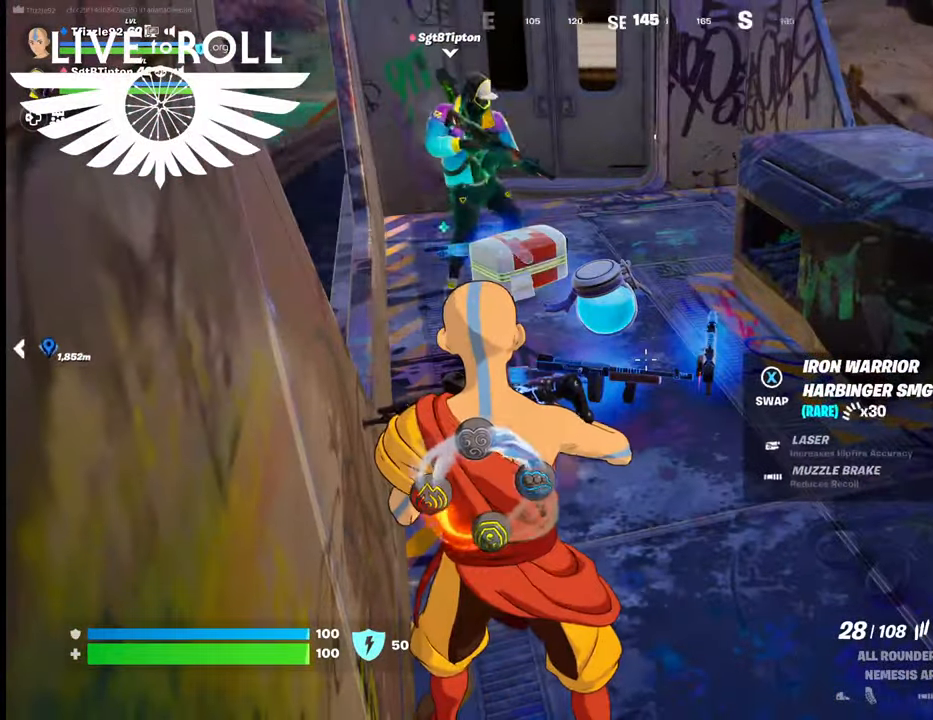
{"buttons": [], "left_stick": "center", "right_stick": "center", "events": []}
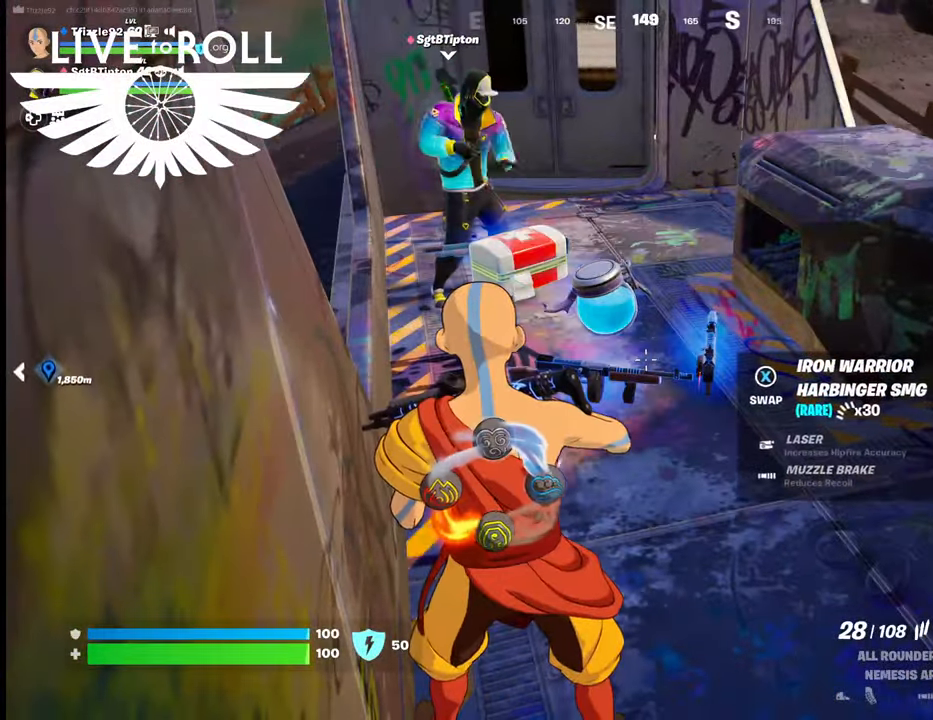
{"buttons": [], "left_stick": "center", "right_stick": "center", "events": []}
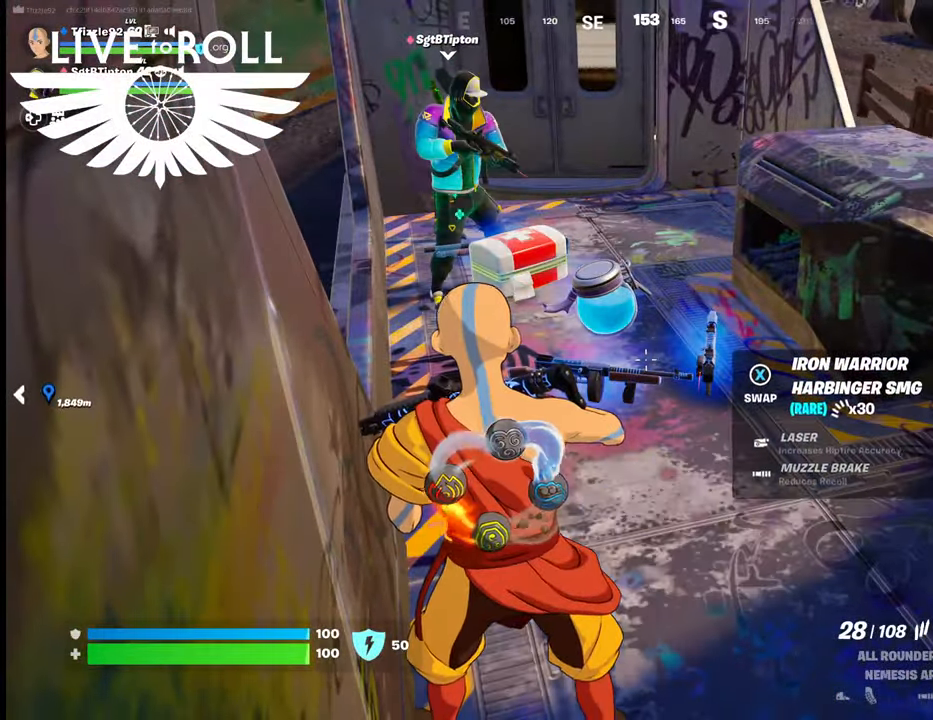
{"buttons": [], "left_stick": "center", "right_stick": "center", "events": []}
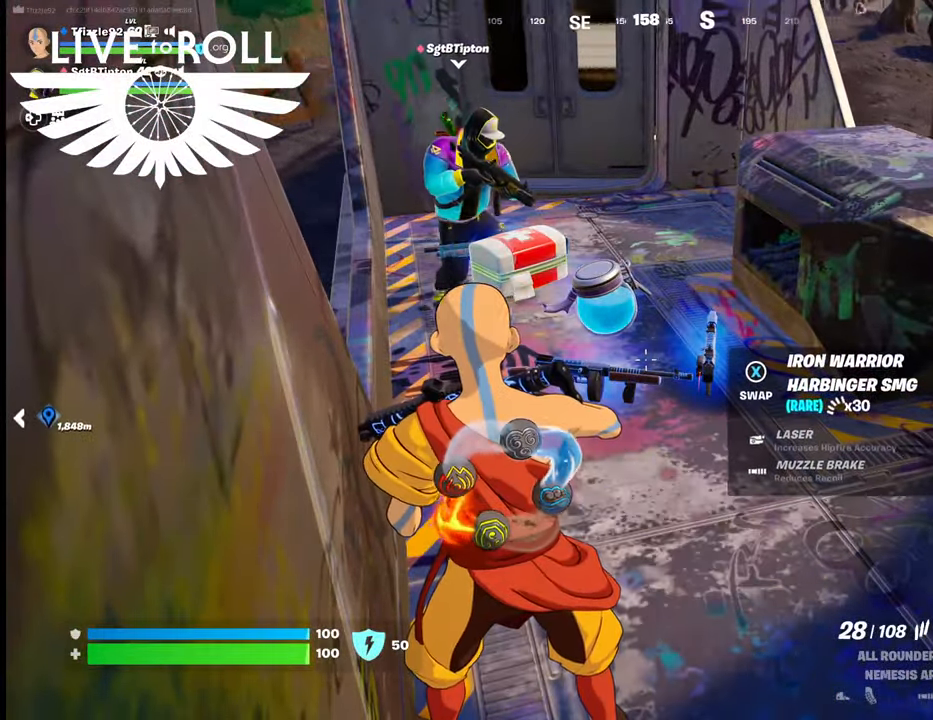
{"buttons": [], "left_stick": "center", "right_stick": "center", "events": []}
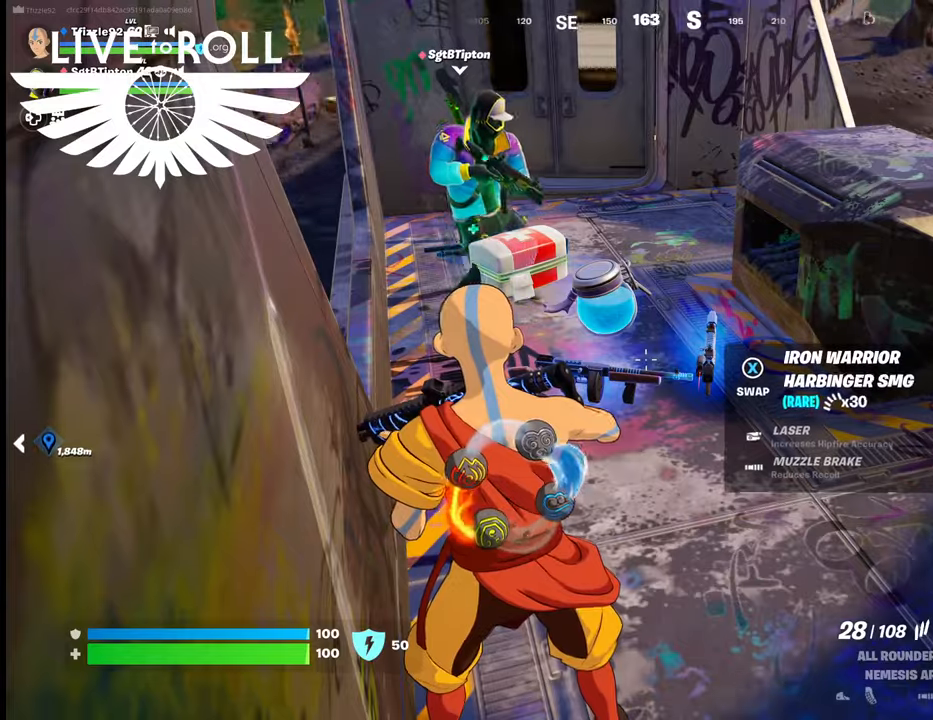
{"buttons": [], "left_stick": "center", "right_stick": "center", "events": []}
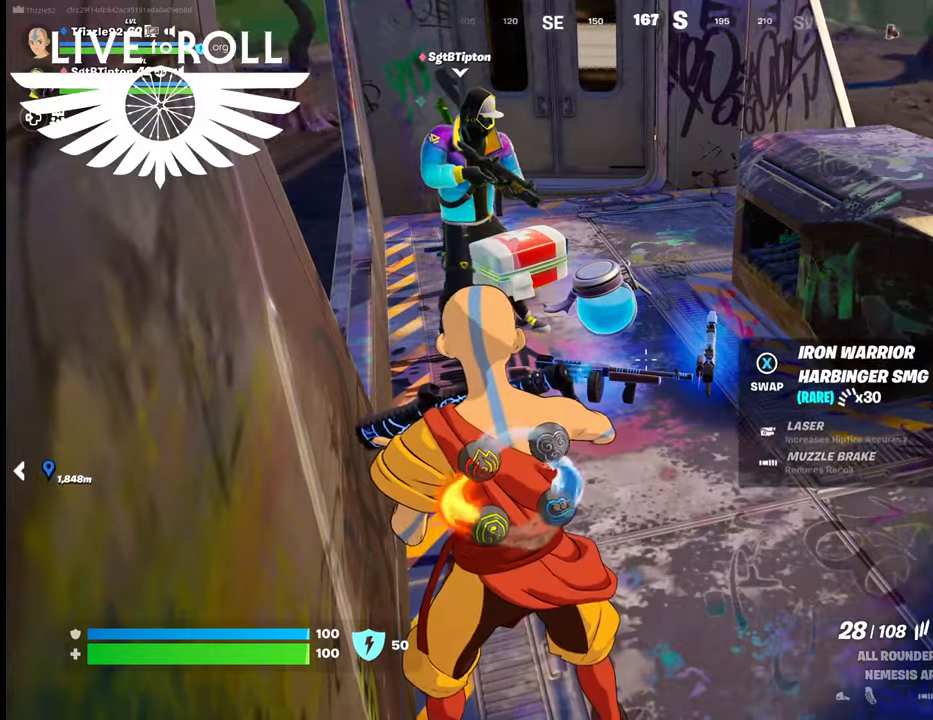
{"buttons": ["R1"], "left_stick": "center", "right_stick": "center", "events": [[200, "R1", "down"], [334, "R1", "up"], [467, "R1", "down"]]}
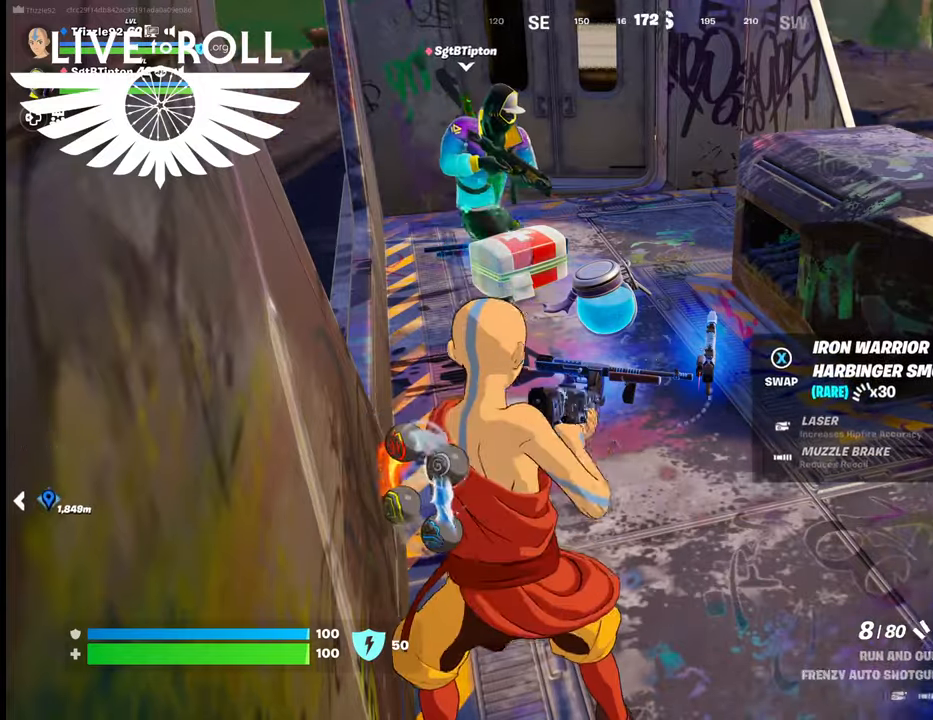
{"buttons": ["R1"], "left_stick": "center", "right_stick": "center", "events": [[100, "R1", "up"], [500, "R1", "down"]]}
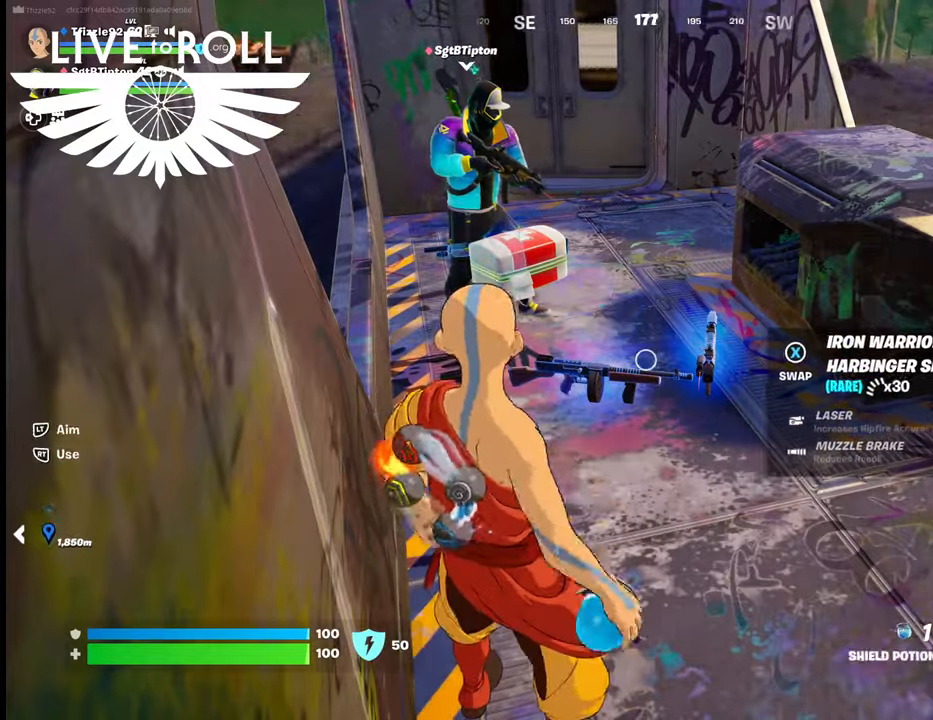
{"buttons": [], "left_stick": "center", "right_stick": "center", "events": [[134, "R1", "up"]]}
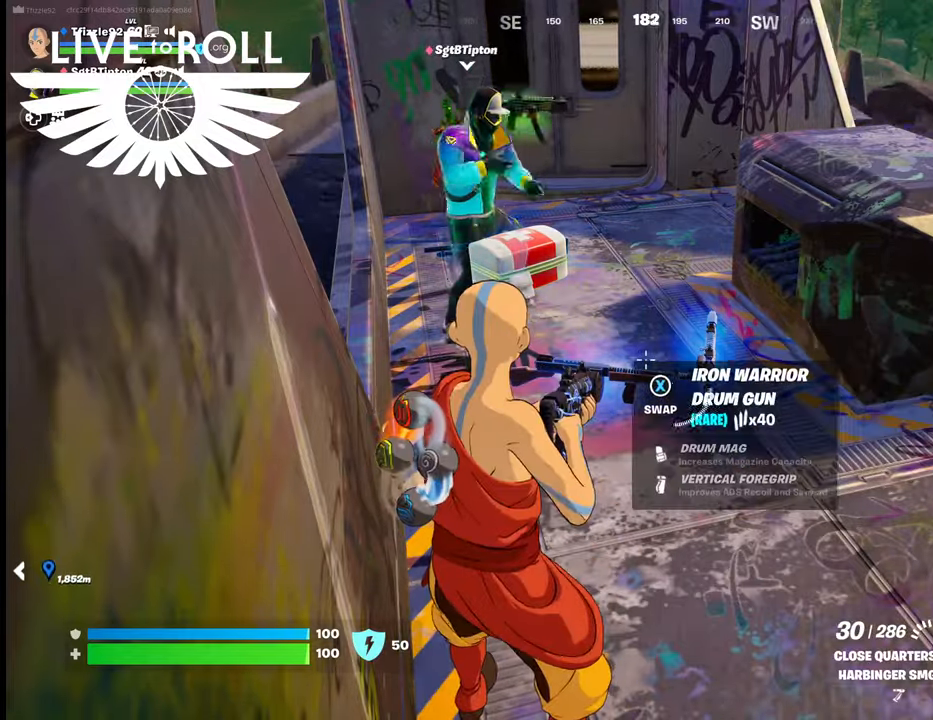
{"buttons": [], "left_stick": "center", "right_stick": "center", "events": [[34, "X", "down"], [134, "X", "up"]]}
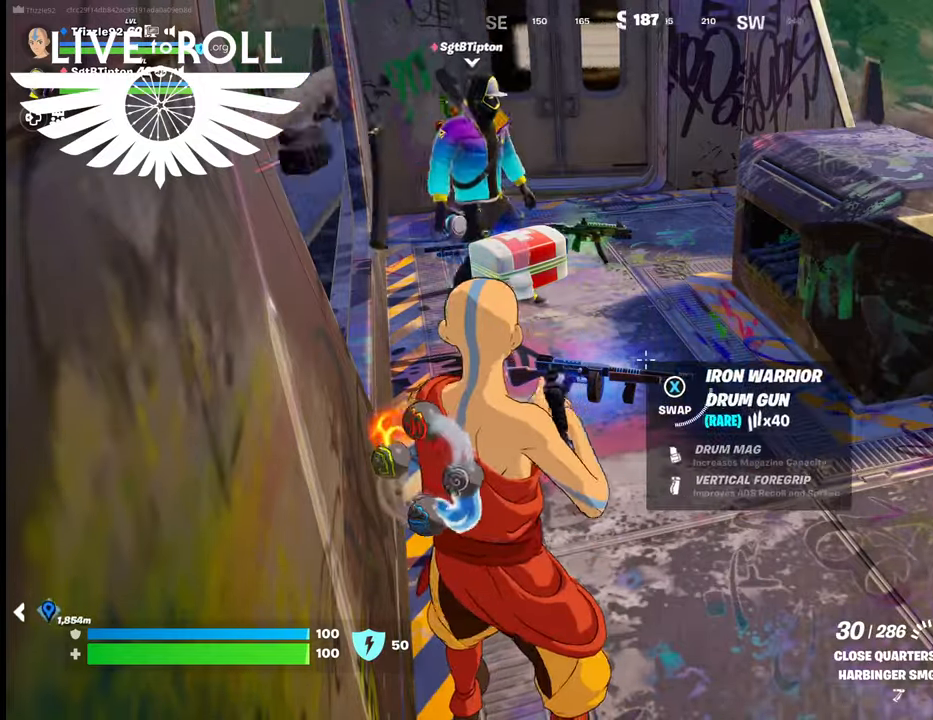
{"buttons": [], "left_stick": "center", "right_stick": "center", "events": [[67, "left_stick", "down-left"], [200, "X", "down"], [300, "X", "up"], [434, "left_stick", "center"]]}
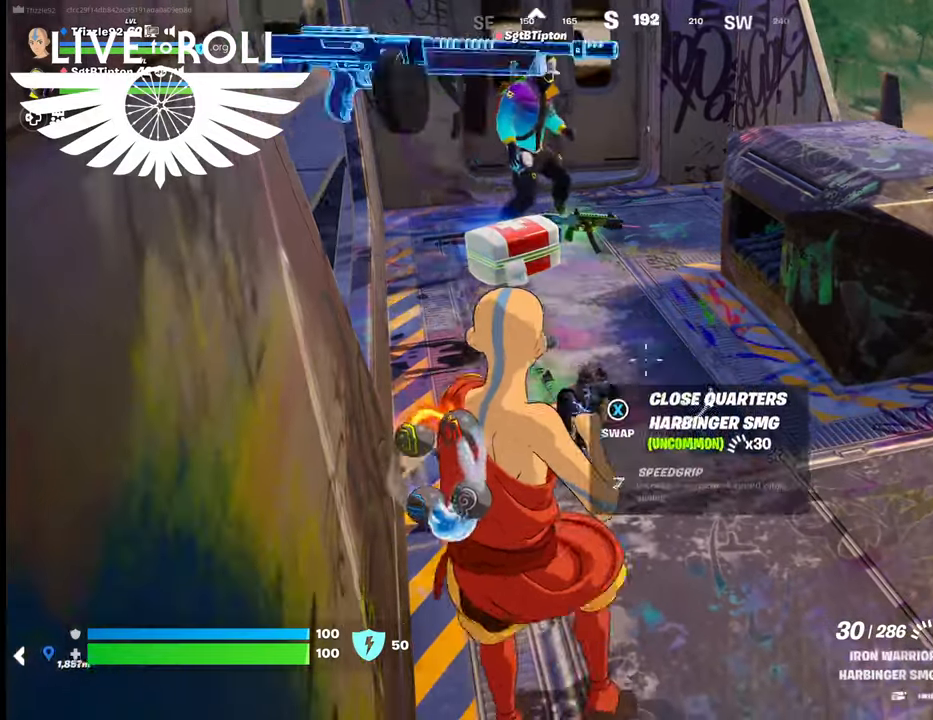
{"buttons": [], "left_stick": "center", "right_stick": "center", "events": []}
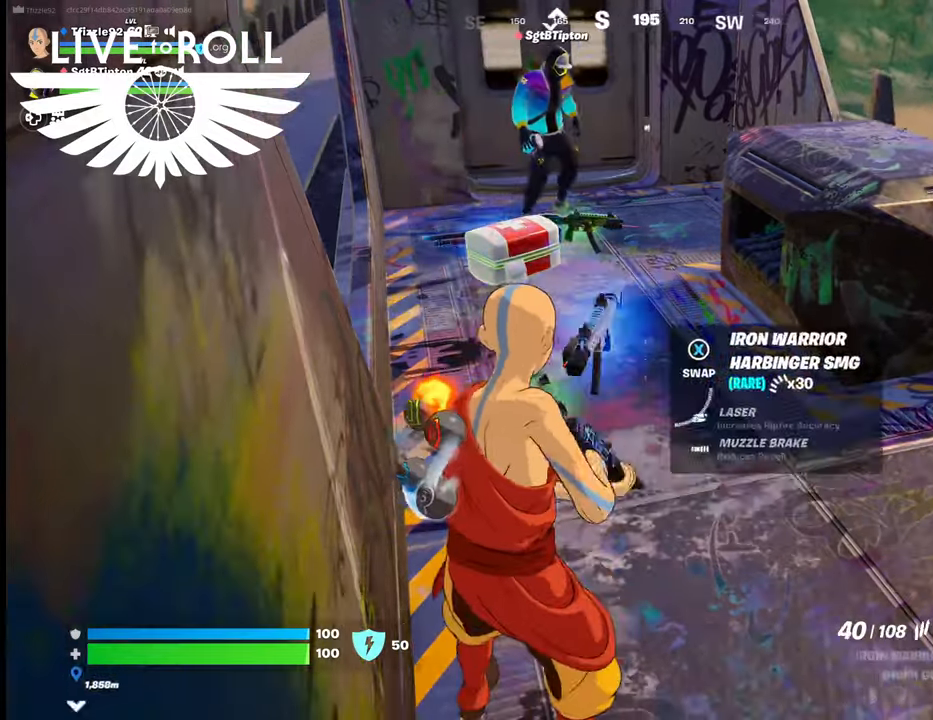
{"buttons": [], "left_stick": "up-right", "right_stick": "center", "events": [[134, "left_stick", "up-right"]]}
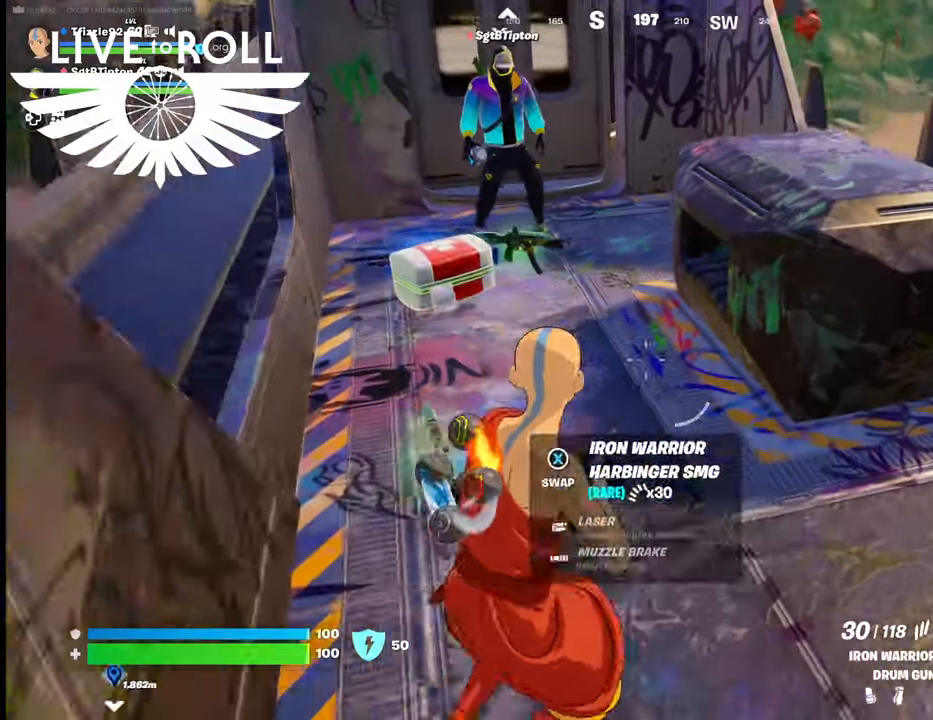
{"buttons": [], "left_stick": "up", "right_stick": "center", "events": [[67, "left_stick", "center"], [400, "left_stick", "up"]]}
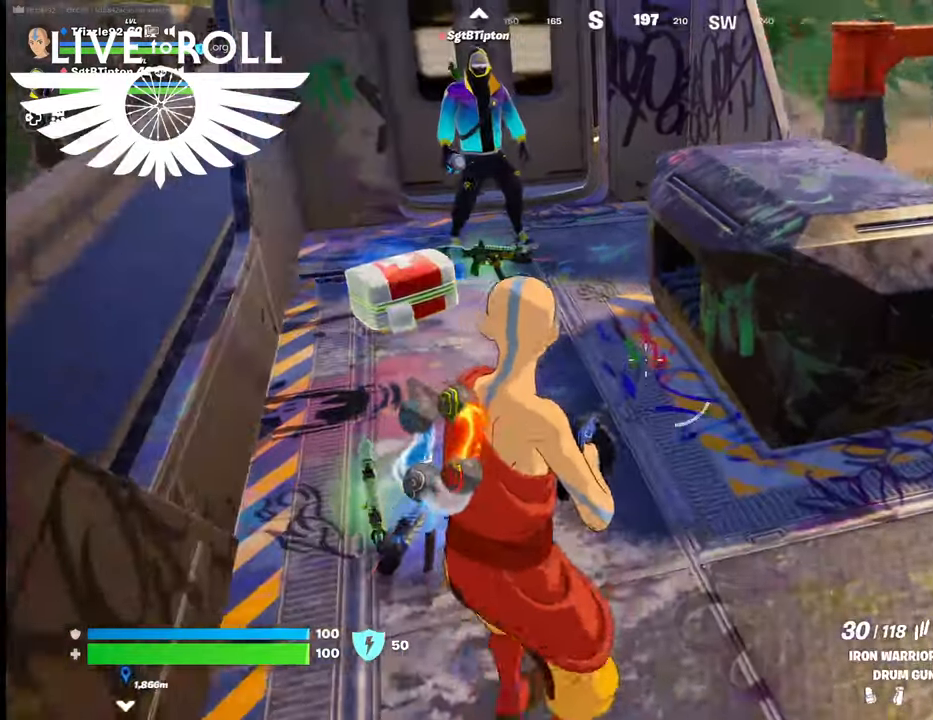
{"buttons": [], "left_stick": "up-left", "right_stick": "center", "events": [[234, "left_stick", "up-left"]]}
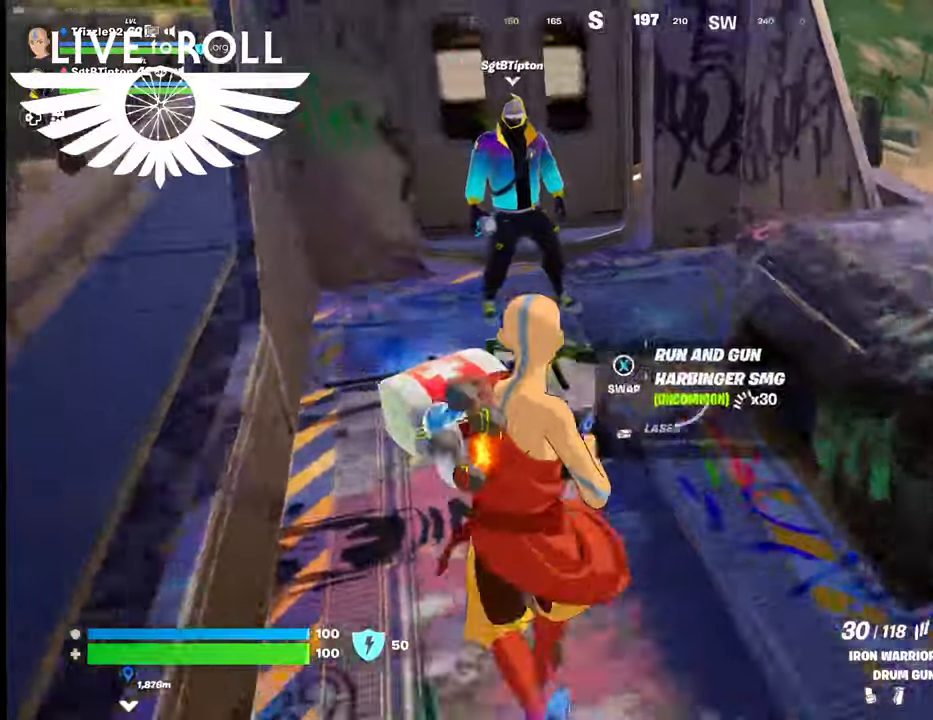
{"buttons": [], "left_stick": "up-left", "right_stick": "center", "events": []}
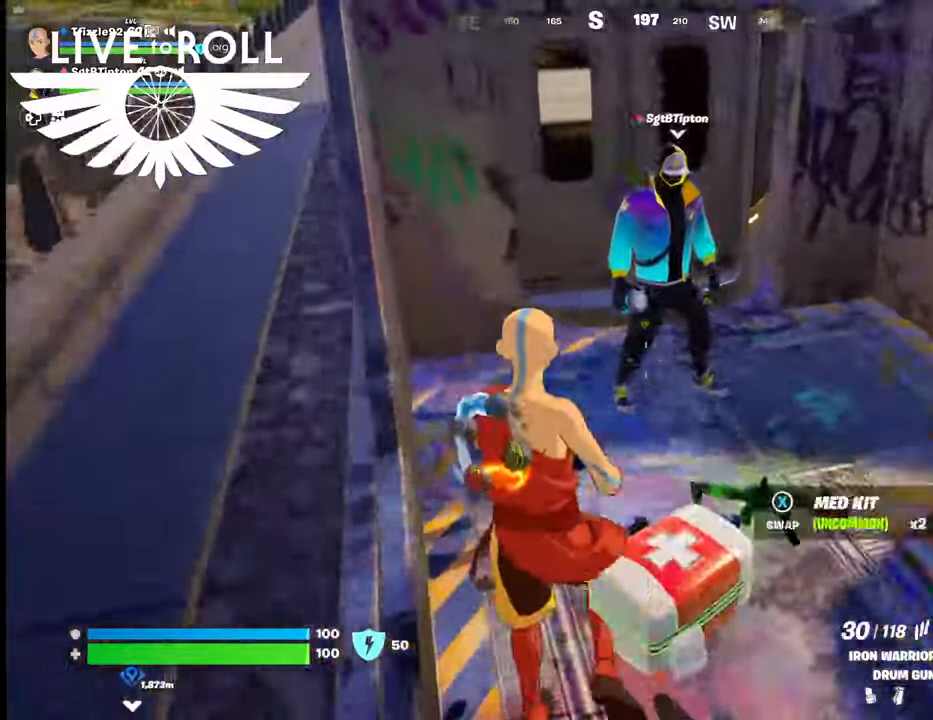
{"buttons": [], "left_stick": "center", "right_stick": "up", "events": [[134, "right_stick", "up-left"], [367, "left_stick", "center"], [434, "right_stick", "up"]]}
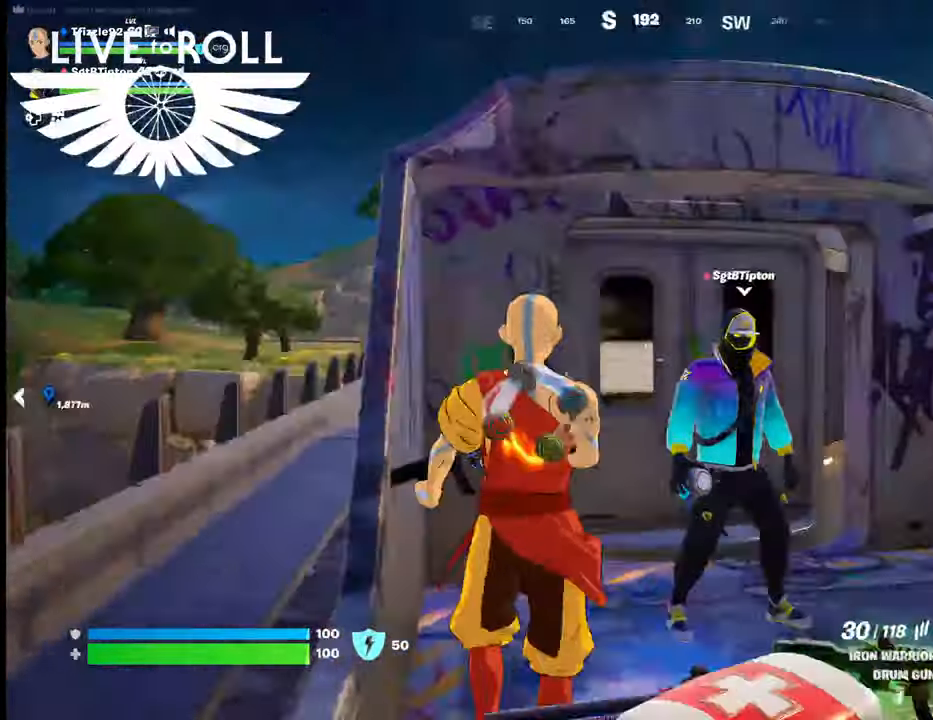
{"buttons": [], "left_stick": "up", "right_stick": "center", "events": [[100, "left_stick", "down"], [134, "right_stick", "center"], [234, "left_stick", "center"], [434, "left_stick", "up"]]}
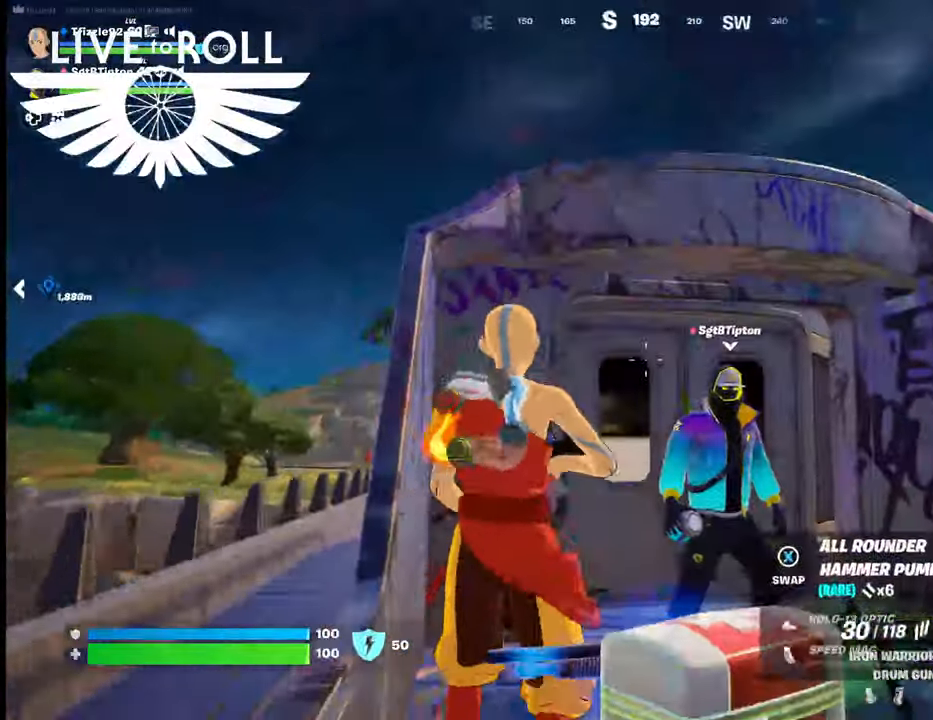
{"buttons": ["A"], "left_stick": "up", "right_stick": "center", "events": [[167, "A", "down"], [300, "A", "up"], [400, "A", "down"]]}
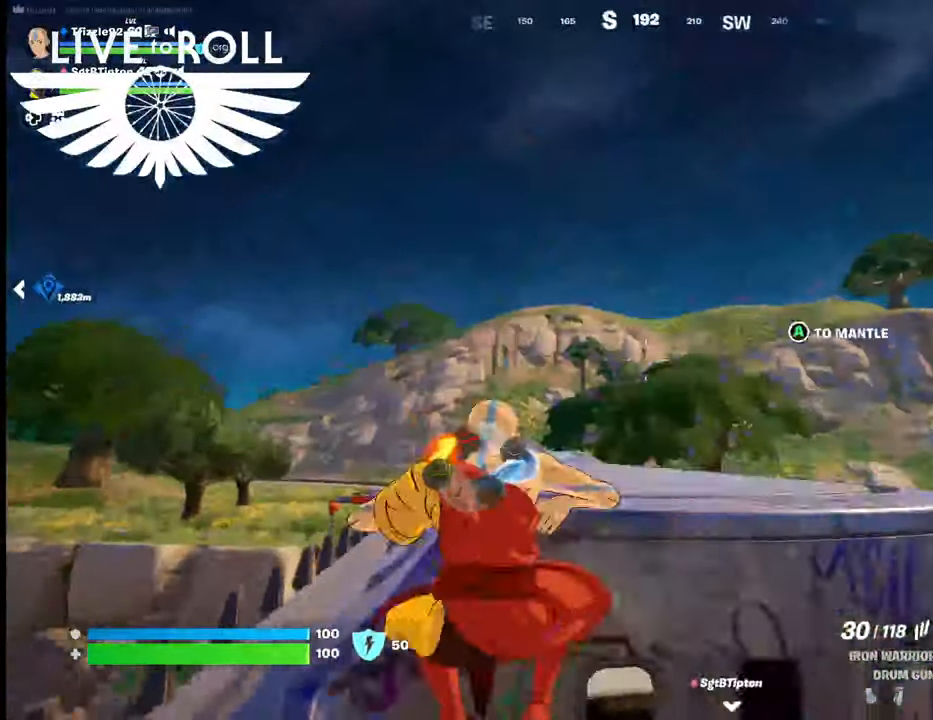
{"buttons": [], "left_stick": "up-left", "right_stick": "center", "events": [[34, "A", "up"], [334, "left_stick", "up-left"]]}
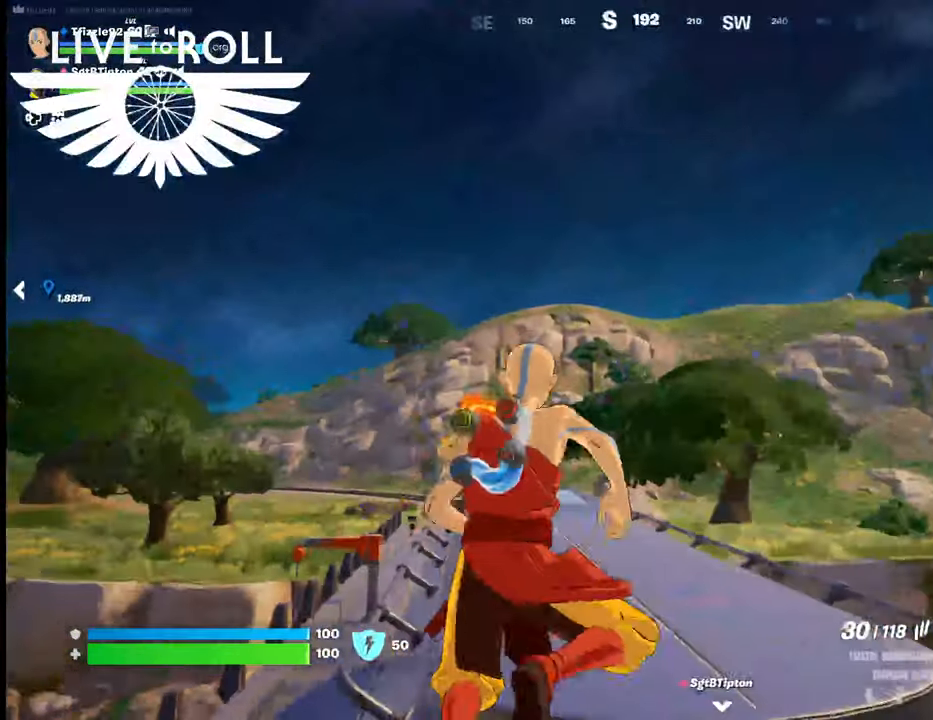
{"buttons": [], "left_stick": "center", "right_stick": "center", "events": [[467, "left_stick", "center"]]}